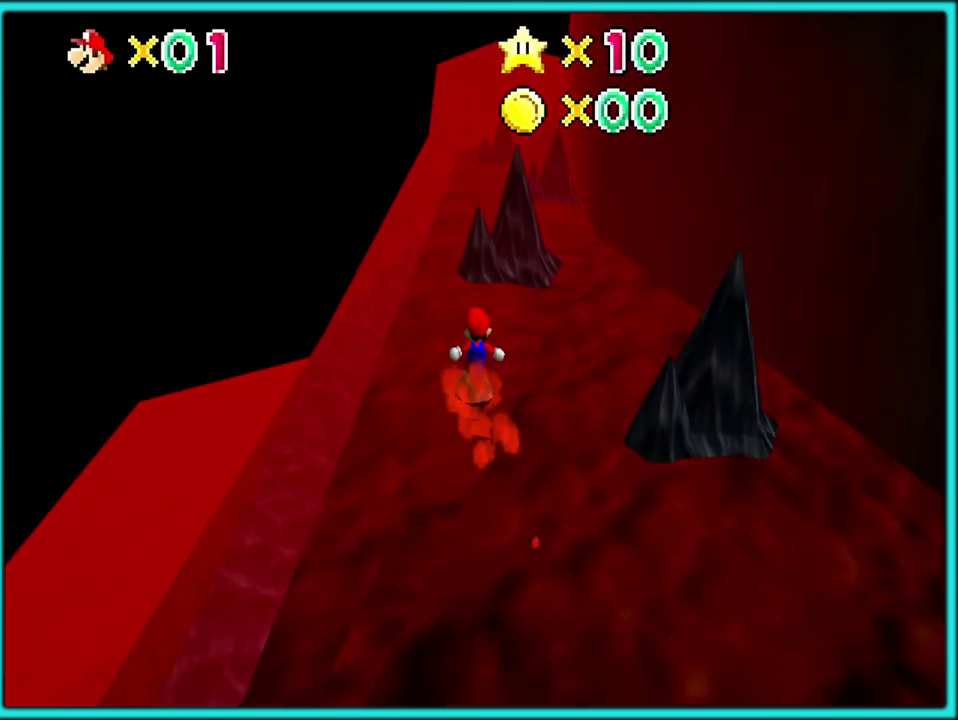
Gameplay with a controller (Nintendo layout); each line is a JSON object with the inputs held at the frame after it. "events" lists button and stick changes between this image and that frame as [ms after this image, input, new state], when the widget could be followed in between. Not read: L3 R2 R3.
{"buttons": [], "left_stick": "up-right"}
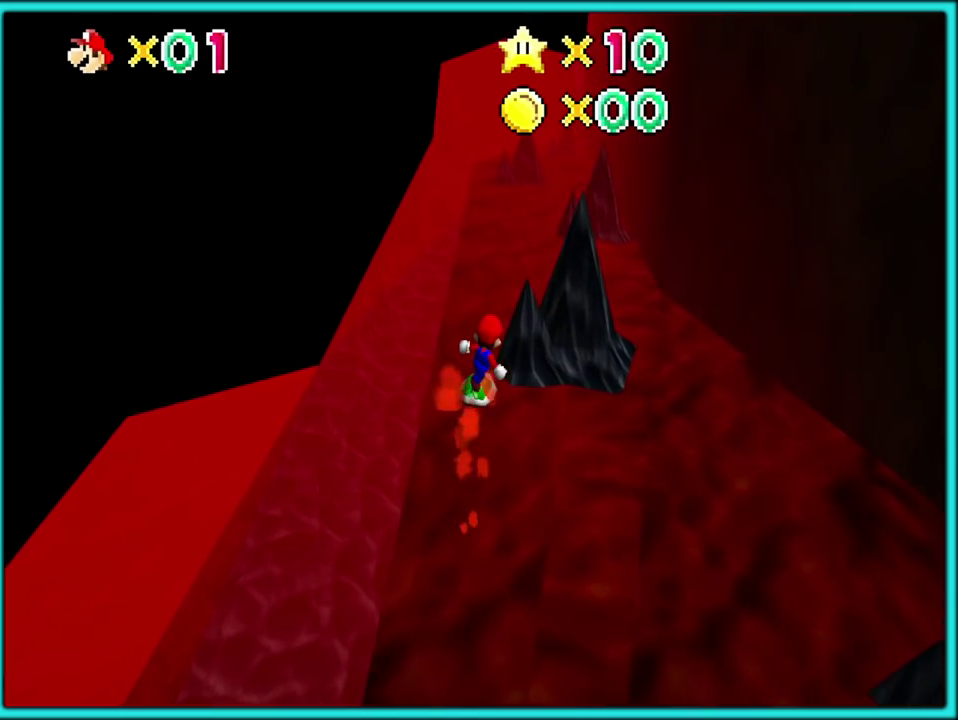
{"buttons": [], "left_stick": "up", "events": [[33, "left_stick", "up"]]}
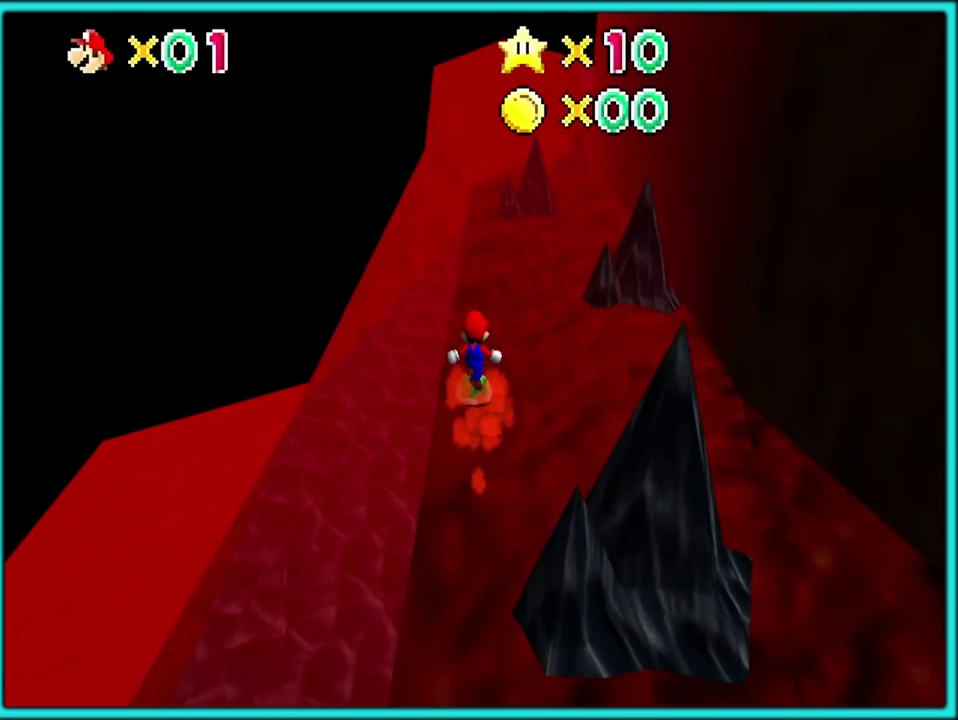
{"buttons": [], "left_stick": "up"}
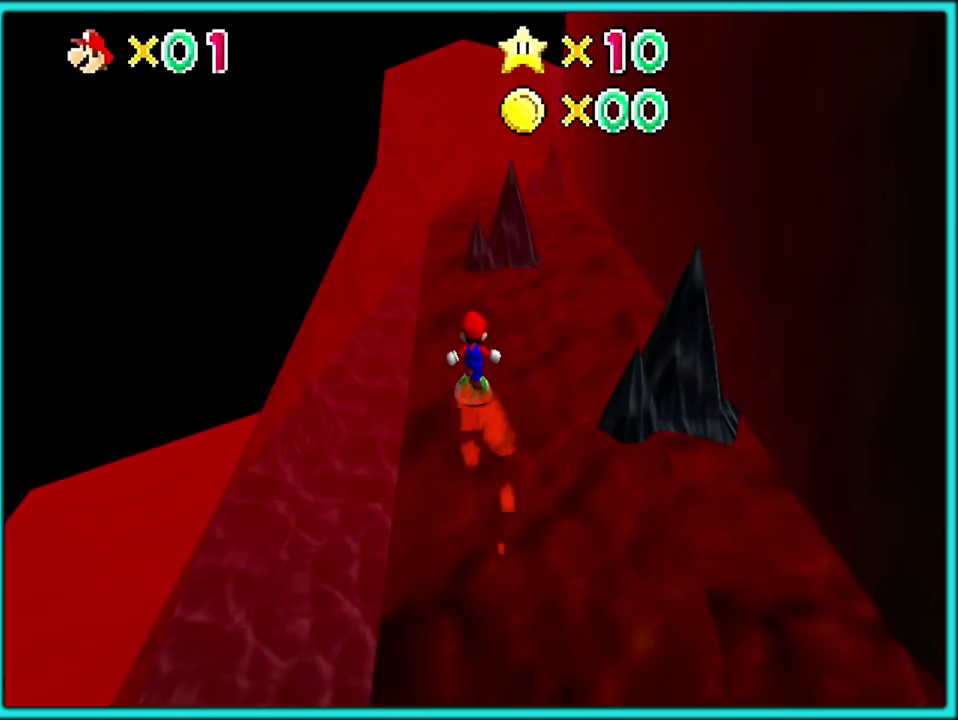
{"buttons": [], "left_stick": "up", "events": [[50, "A", "down"], [183, "A", "up"], [217, "left_stick", "up-right"], [300, "C_LEFT", "down"], [383, "left_stick", "up"], [450, "C_LEFT", "up"]]}
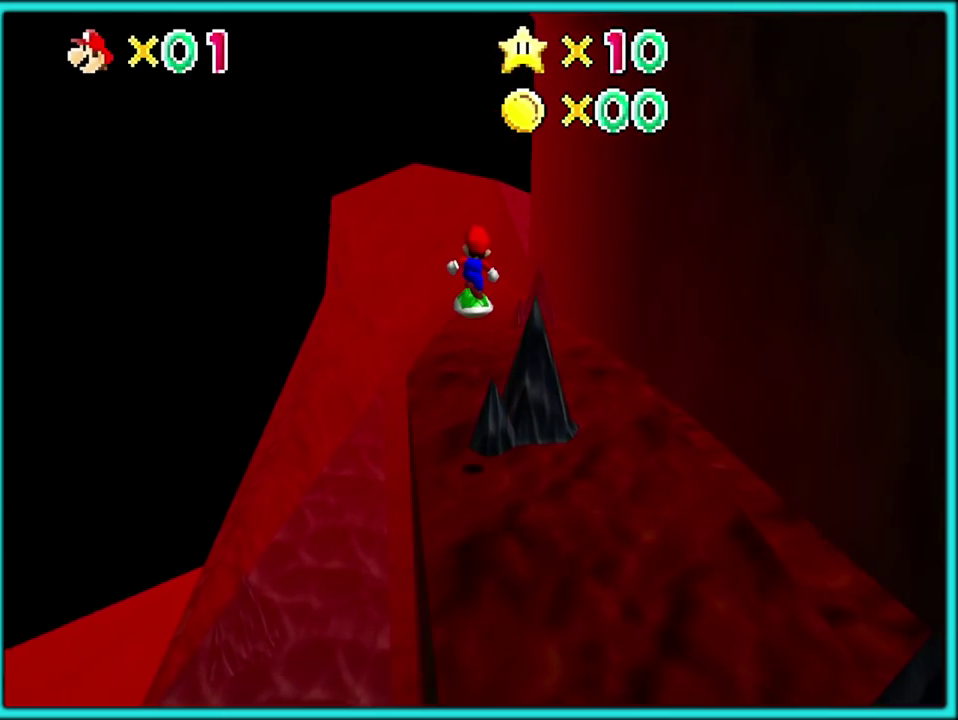
{"buttons": [], "left_stick": "up", "events": []}
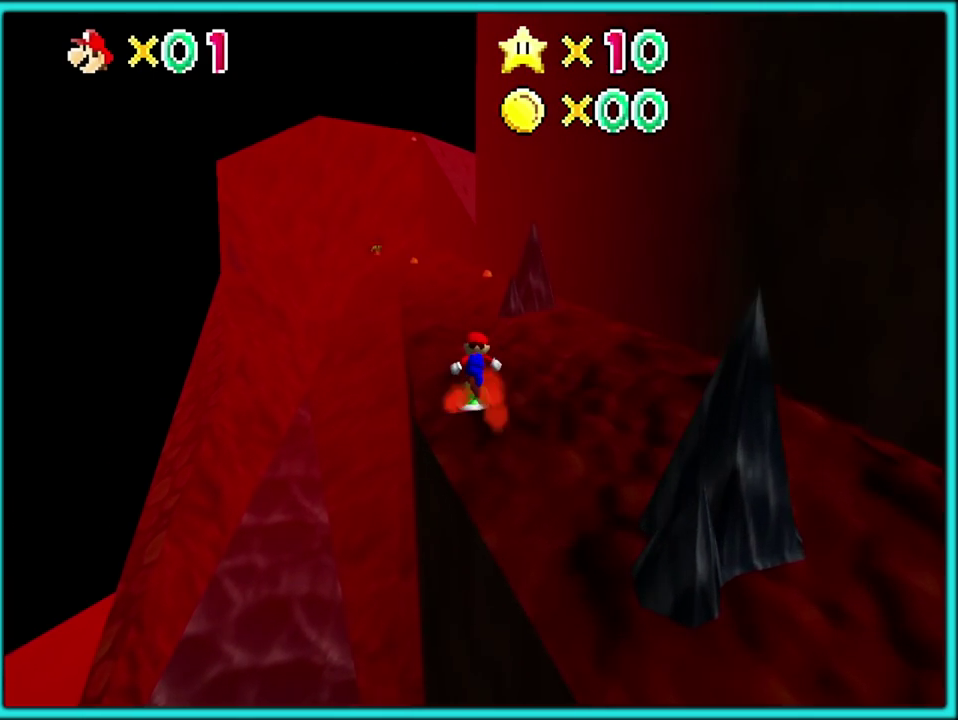
{"buttons": [], "left_stick": "up", "events": []}
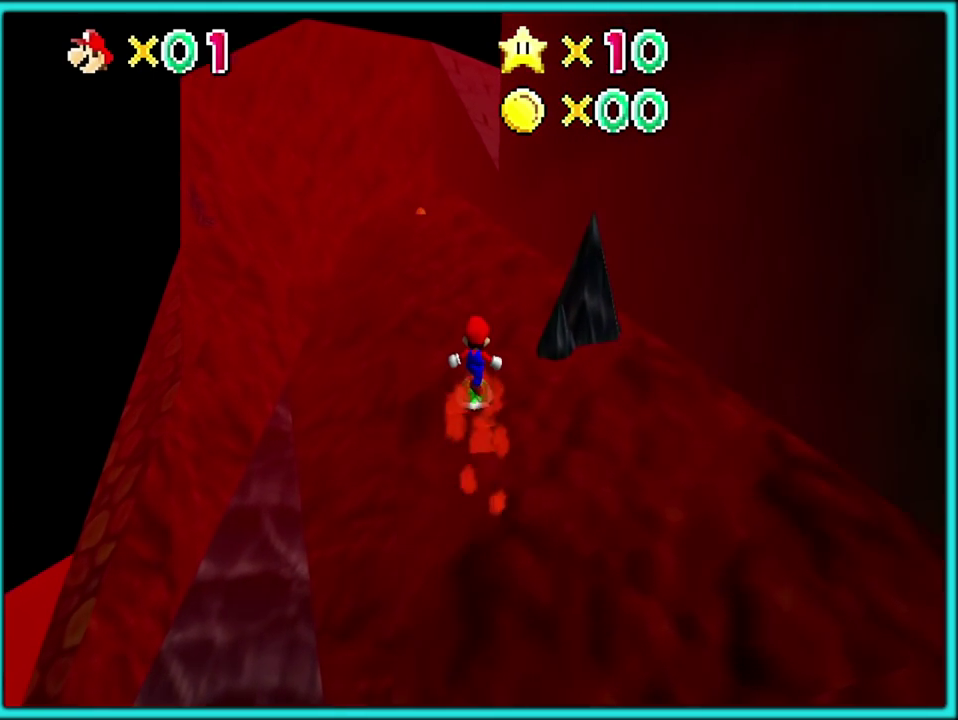
{"buttons": [], "left_stick": "up", "events": []}
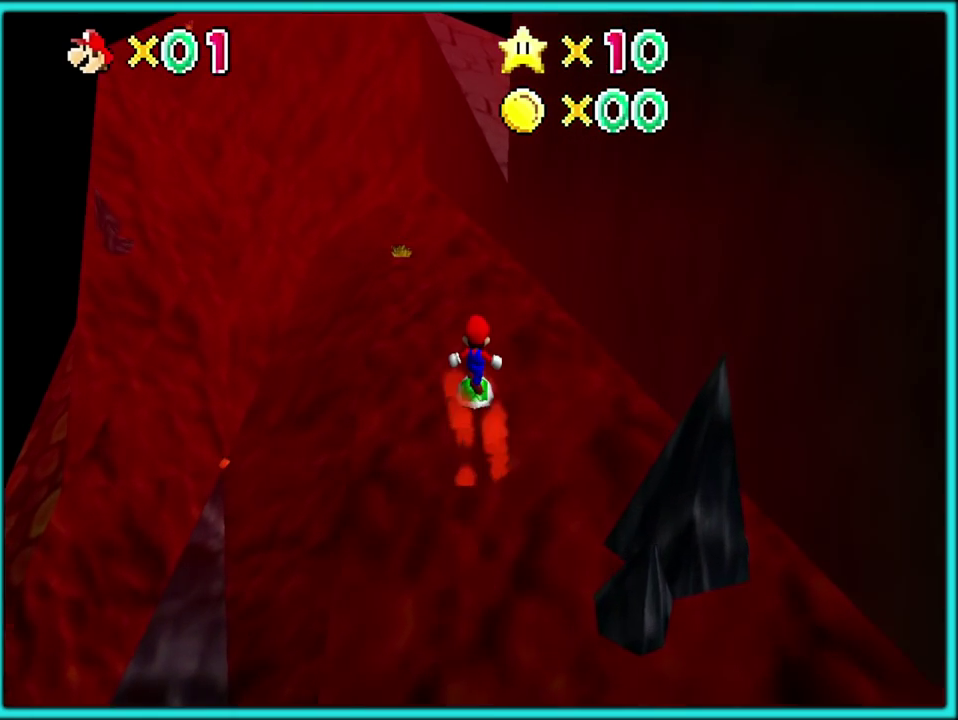
{"buttons": [], "left_stick": "up", "events": [[200, "A", "down"], [267, "left_stick", "up-right"], [433, "A", "up"], [467, "left_stick", "up"]]}
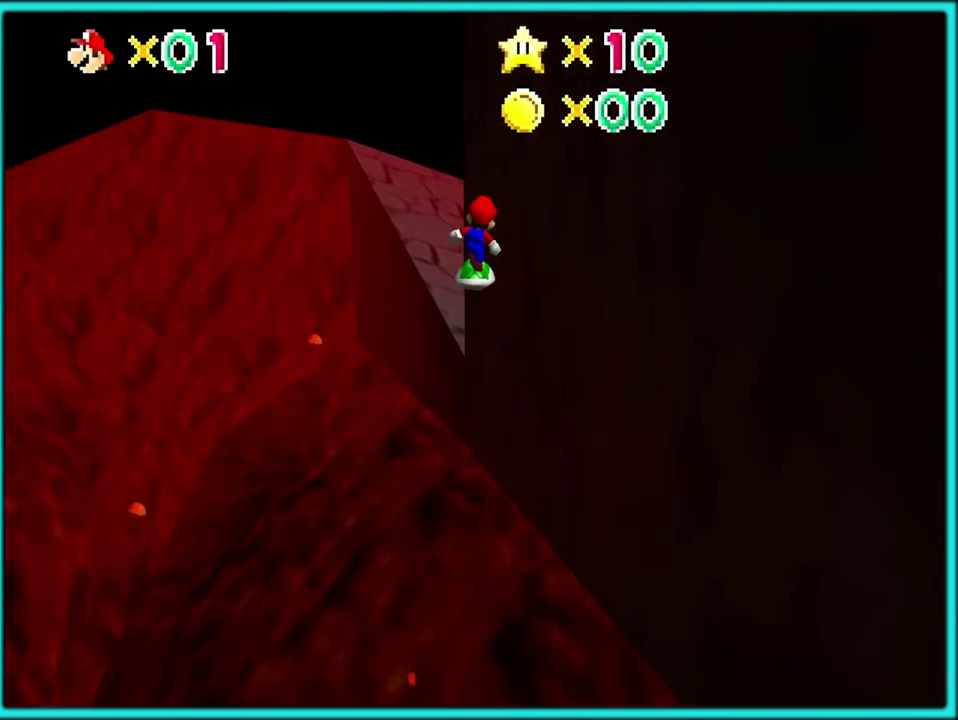
{"buttons": ["C_LEFT"], "left_stick": "up"}
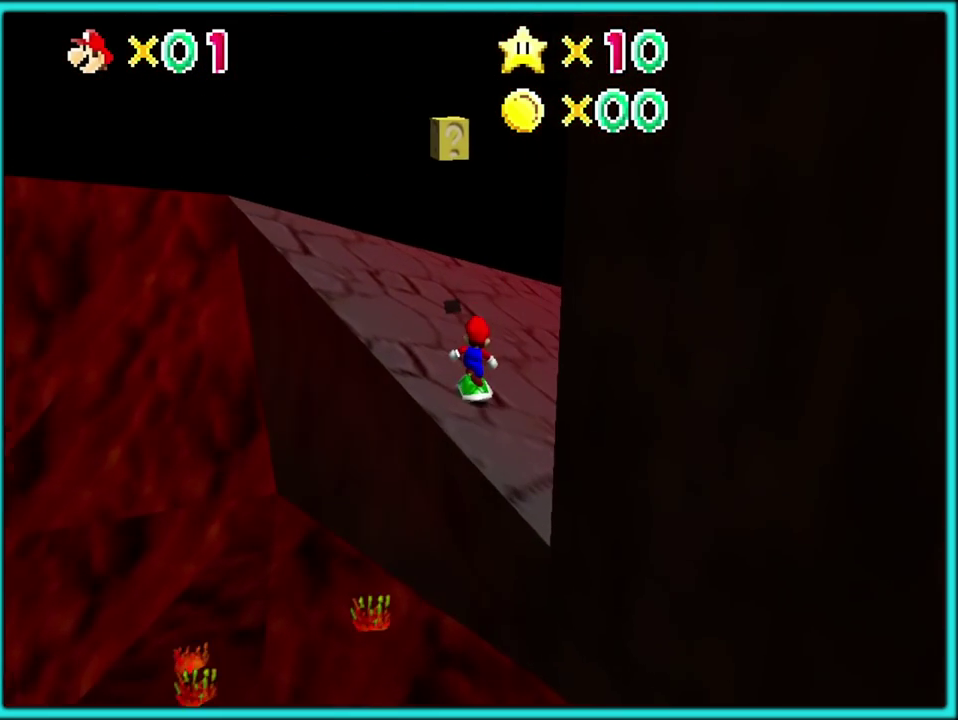
{"buttons": [], "left_stick": "up-right"}
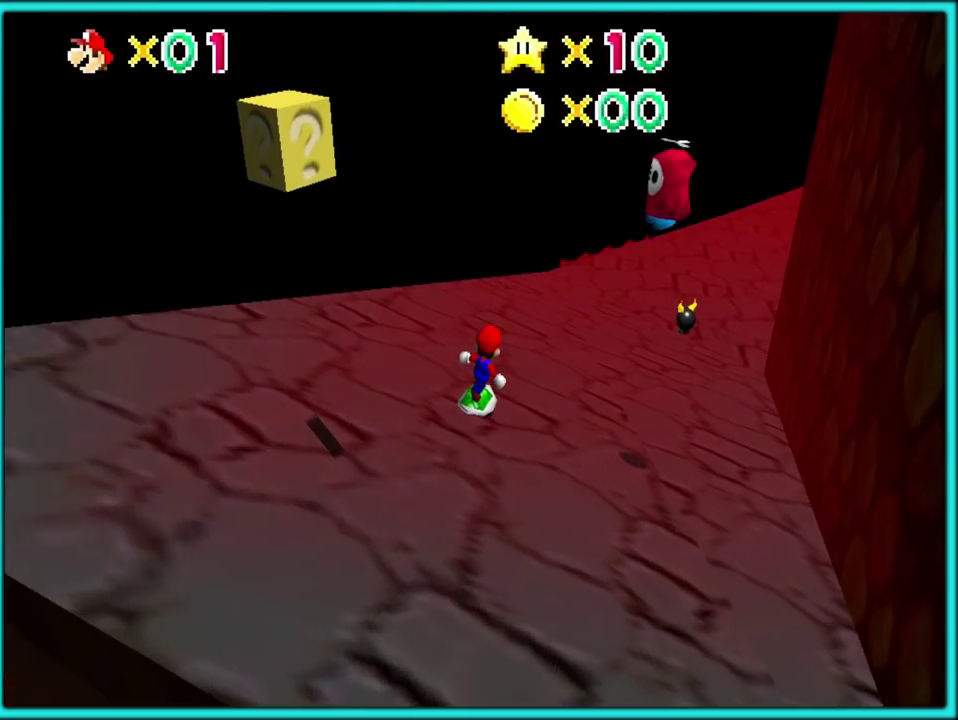
{"buttons": [], "left_stick": "up", "events": [[217, "left_stick", "up"]]}
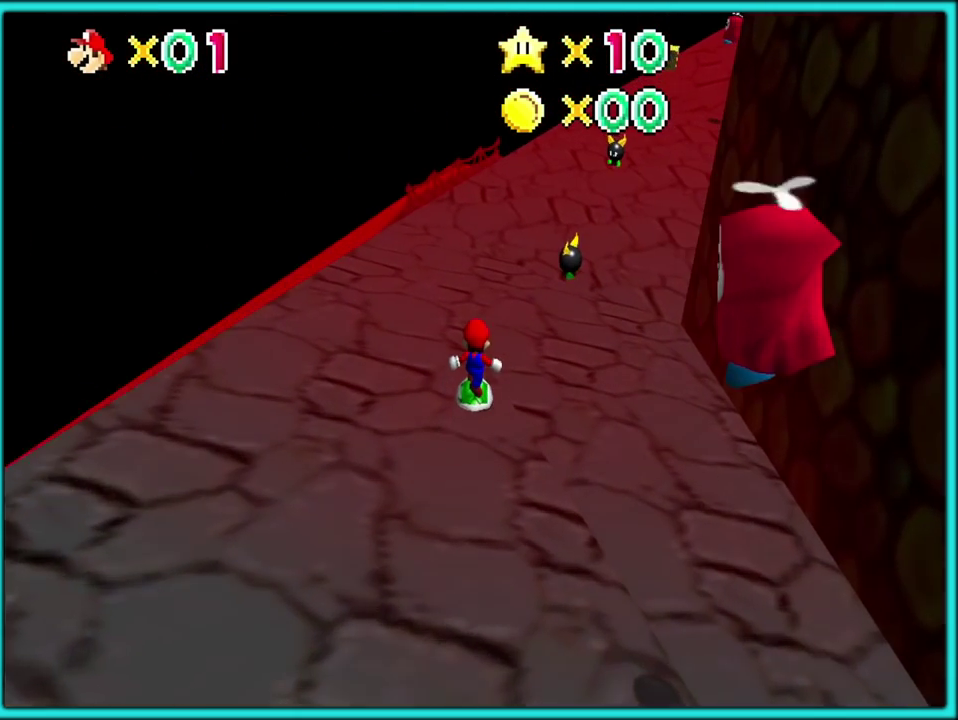
{"buttons": ["A"], "left_stick": "up"}
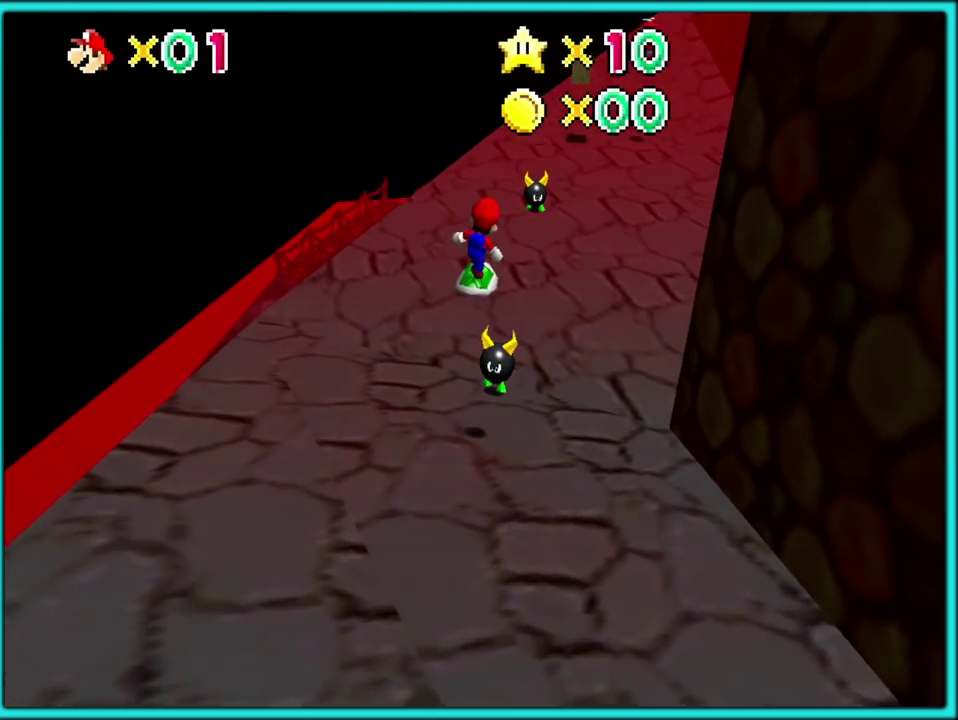
{"buttons": ["A"], "left_stick": "up", "events": []}
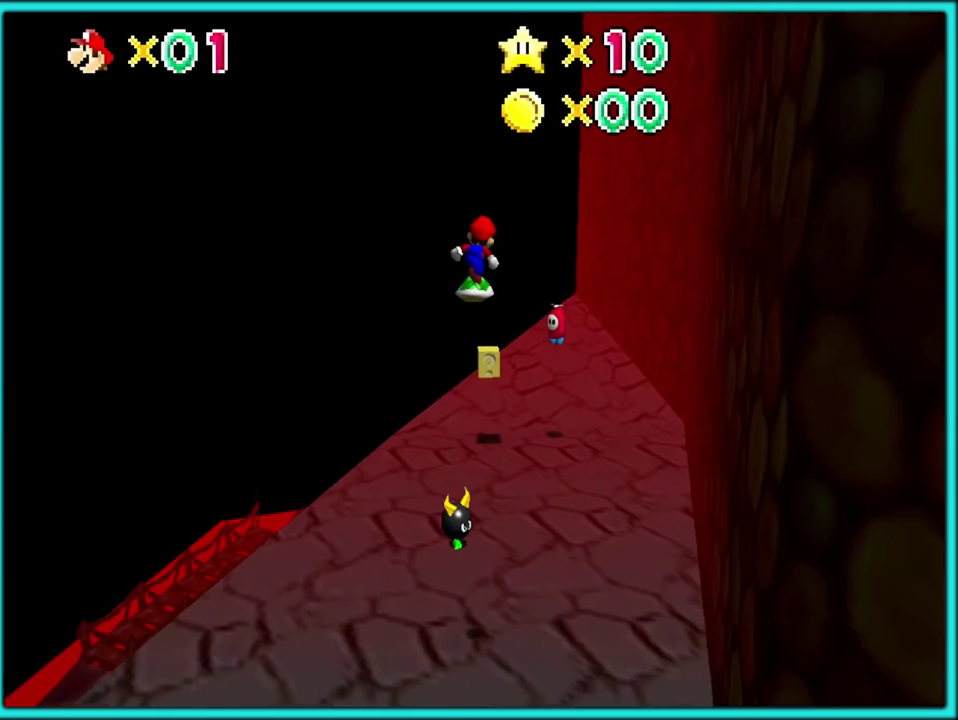
{"buttons": [], "left_stick": "up-right"}
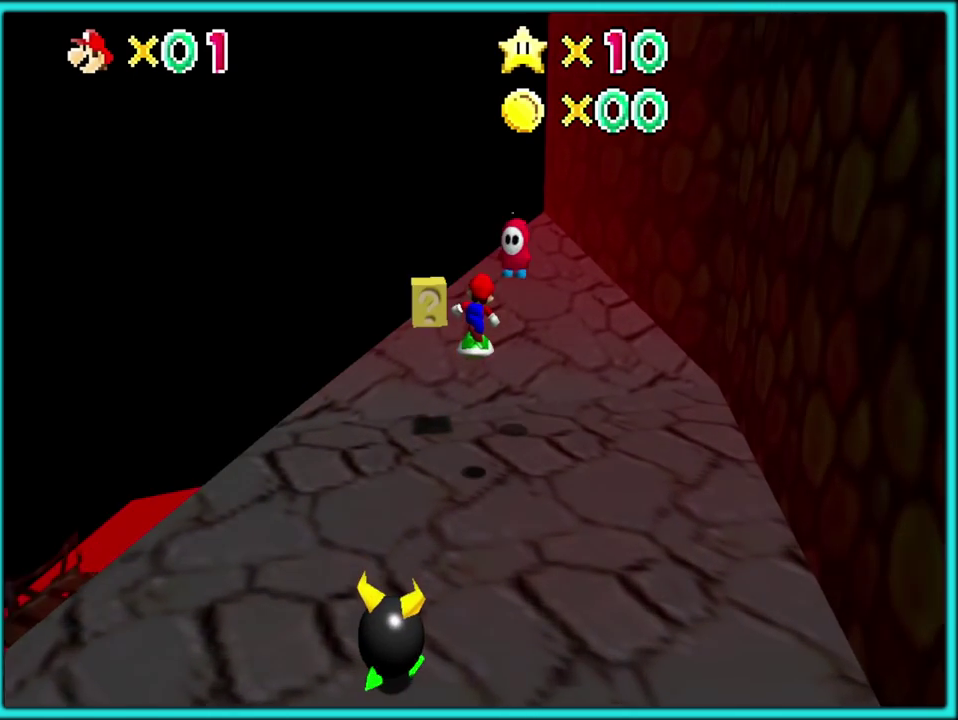
{"buttons": [], "left_stick": "up", "events": [[67, "left_stick", "up"], [317, "C_LEFT", "down"], [450, "C_LEFT", "up"]]}
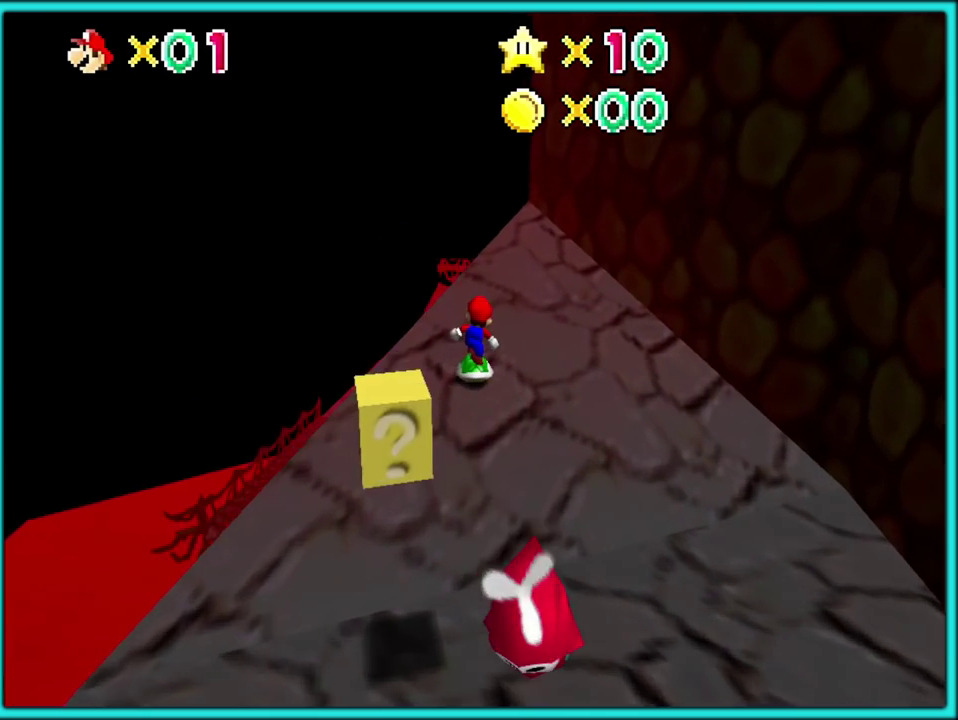
{"buttons": ["A"], "left_stick": "left", "events": [[17, "C_LEFT", "down"], [133, "C_LEFT", "up"], [250, "A", "down"], [267, "left_stick", "up-left"], [400, "left_stick", "left"]]}
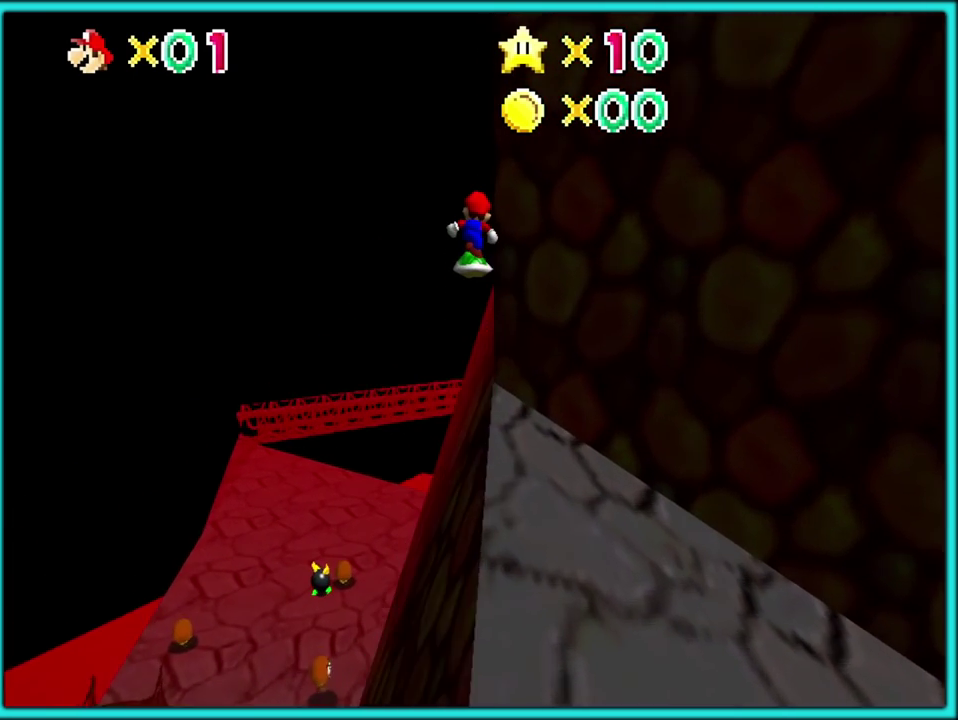
{"buttons": ["C_LEFT"], "left_stick": "up-right"}
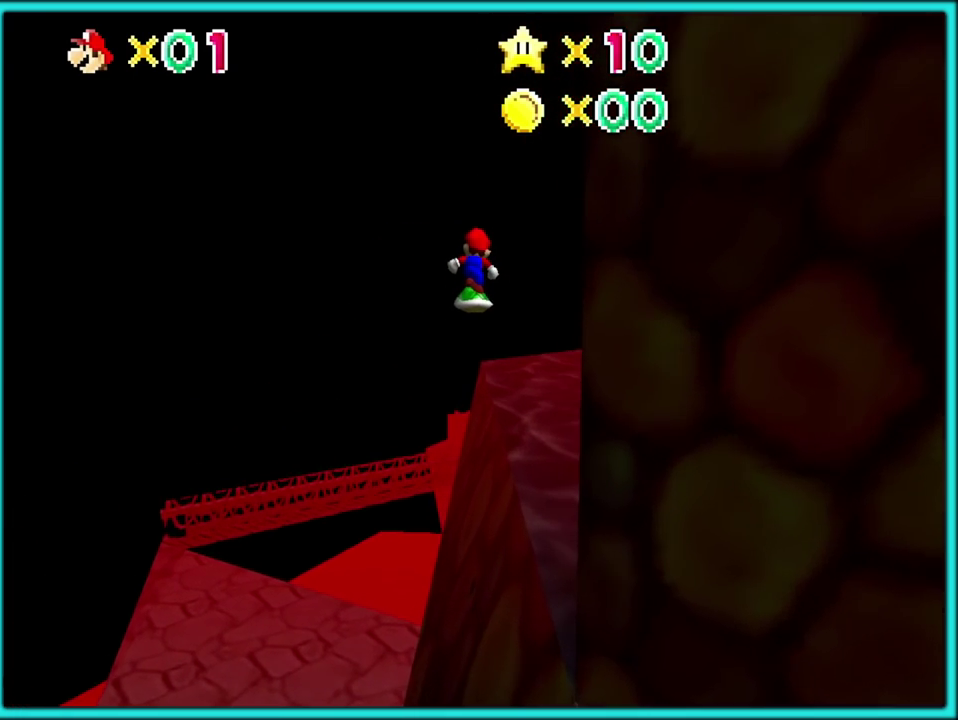
{"buttons": [], "left_stick": "up"}
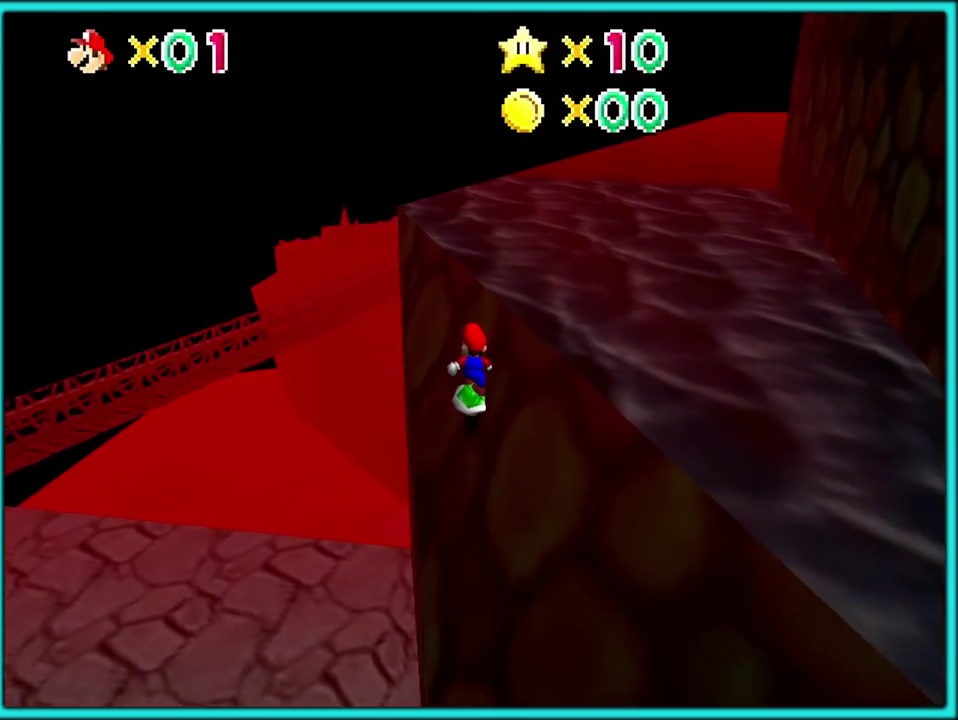
{"buttons": ["C_LEFT"], "left_stick": "up"}
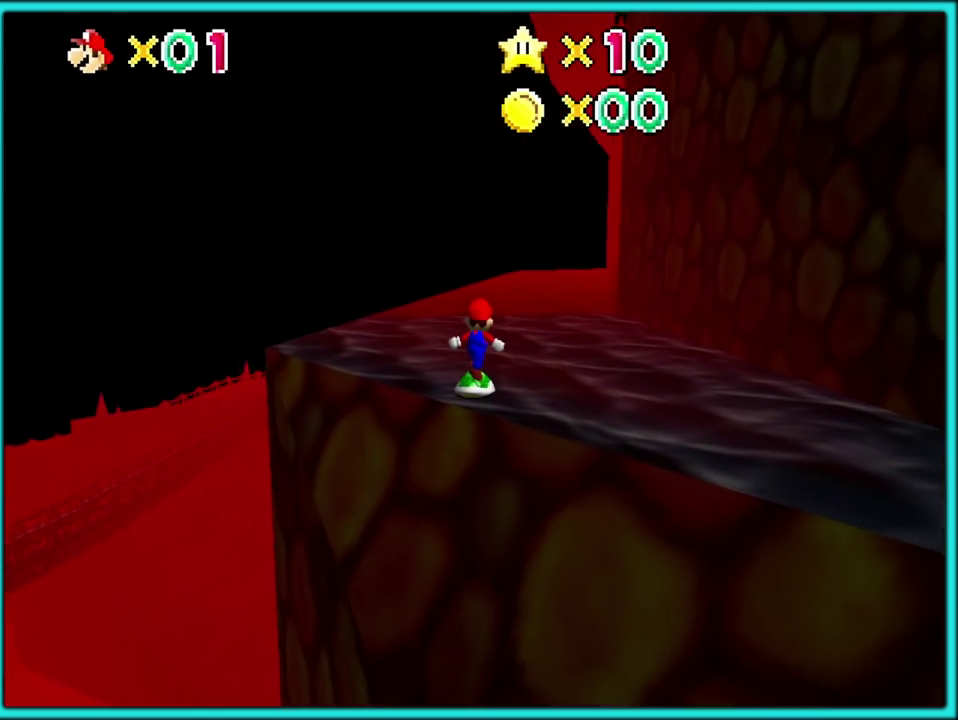
{"buttons": [], "left_stick": "up", "events": [[33, "C_LEFT", "up"]]}
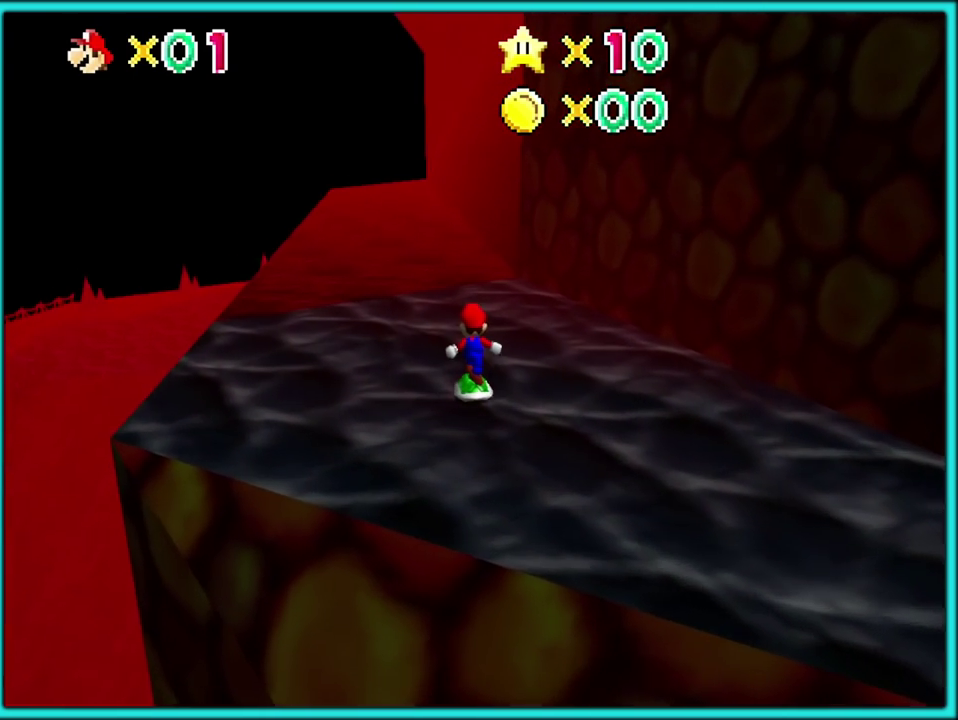
{"buttons": [], "left_stick": "up-left", "events": [[83, "left_stick", "up-left"]]}
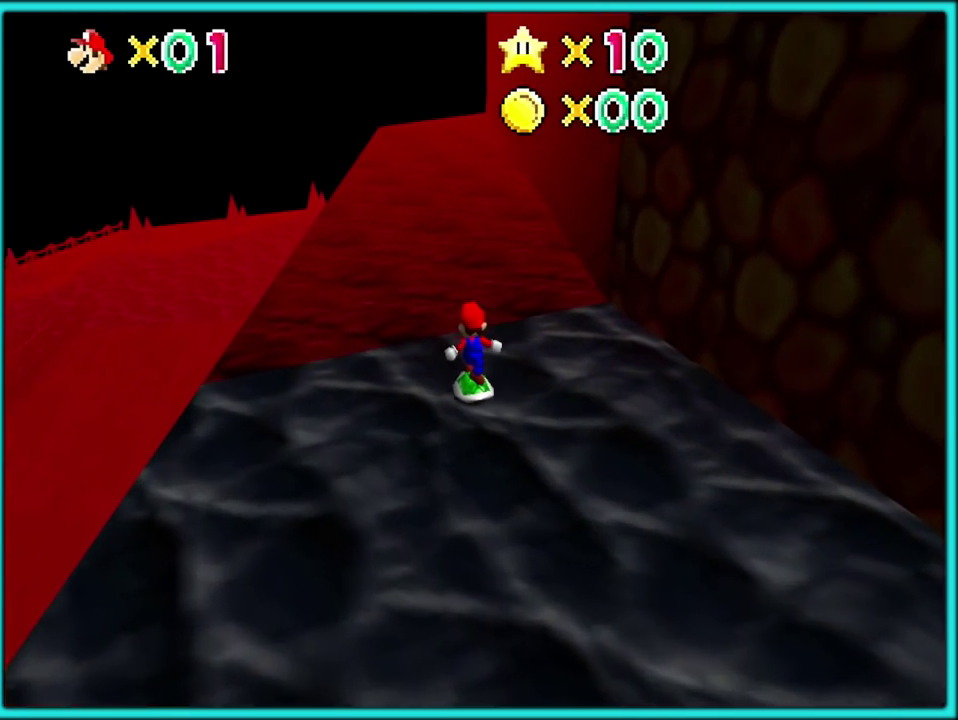
{"buttons": [], "left_stick": "up", "events": [[433, "left_stick", "up"]]}
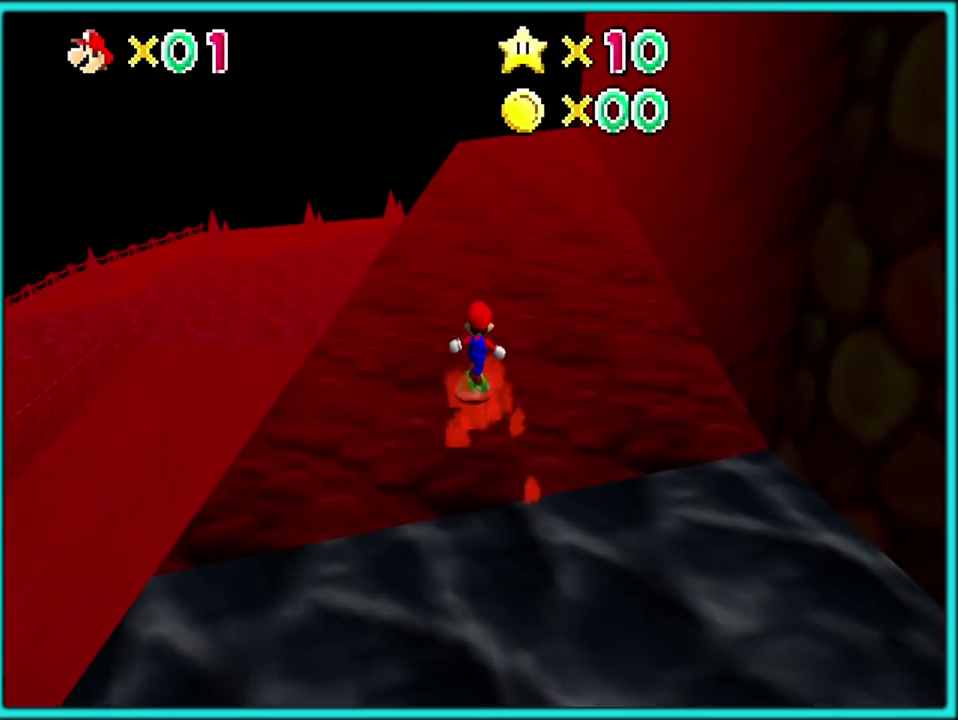
{"buttons": [], "left_stick": "up", "events": []}
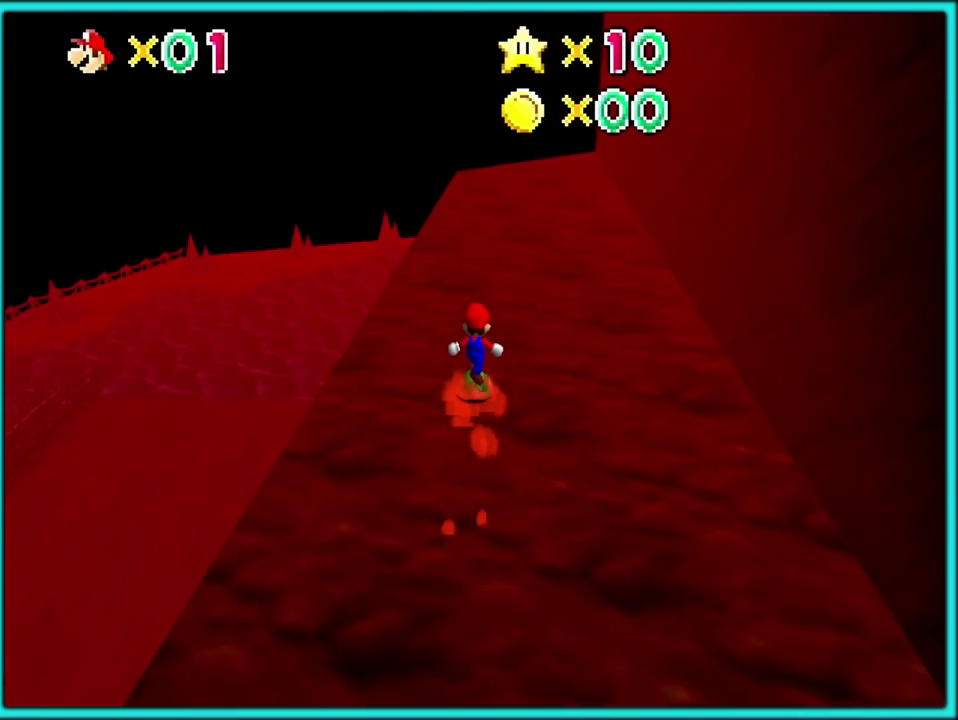
{"buttons": [], "left_stick": "up", "events": []}
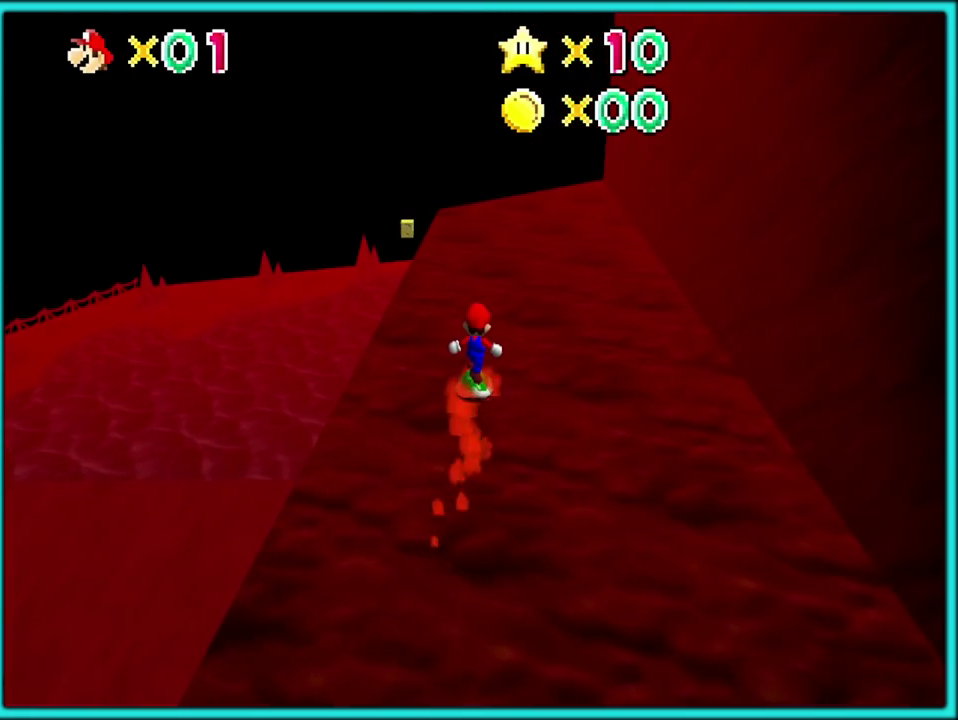
{"buttons": [], "left_stick": "up", "events": []}
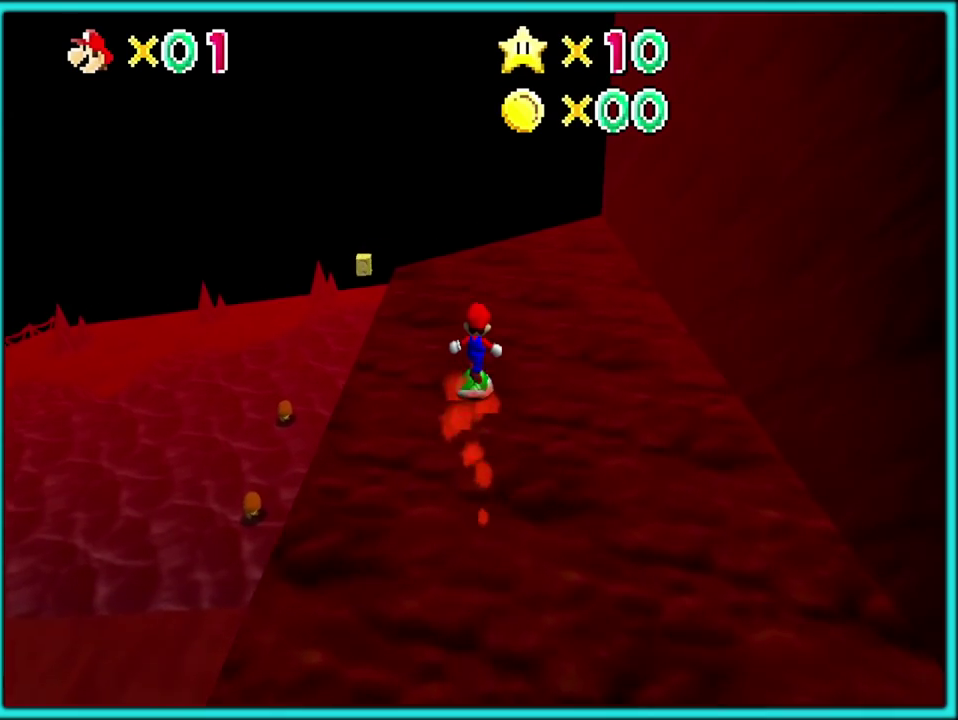
{"buttons": [], "left_stick": "up", "events": []}
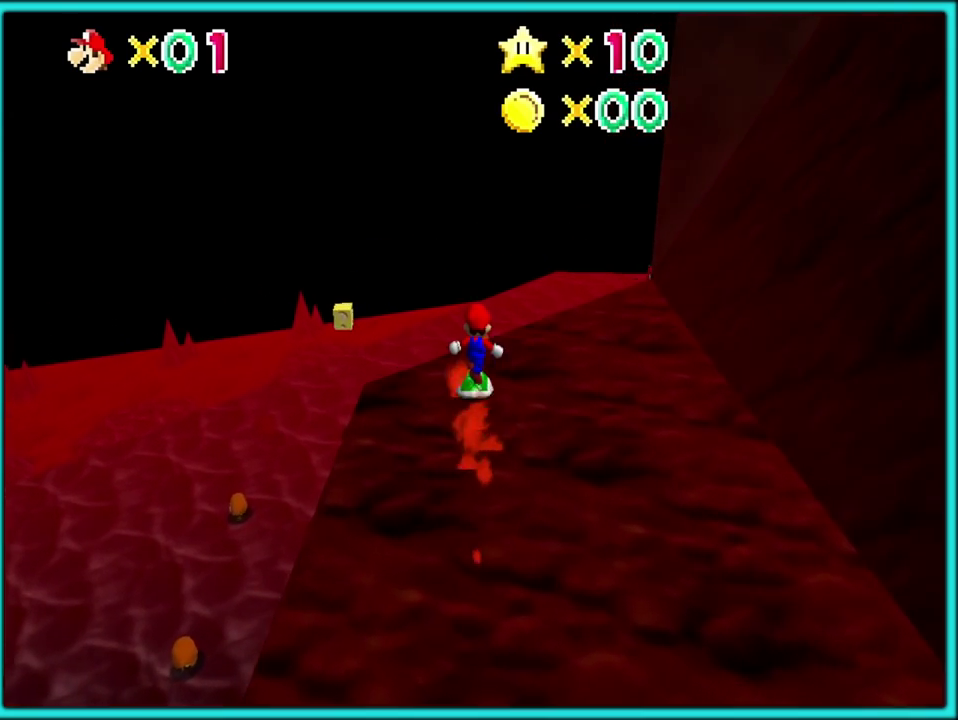
{"buttons": [], "left_stick": "up", "events": []}
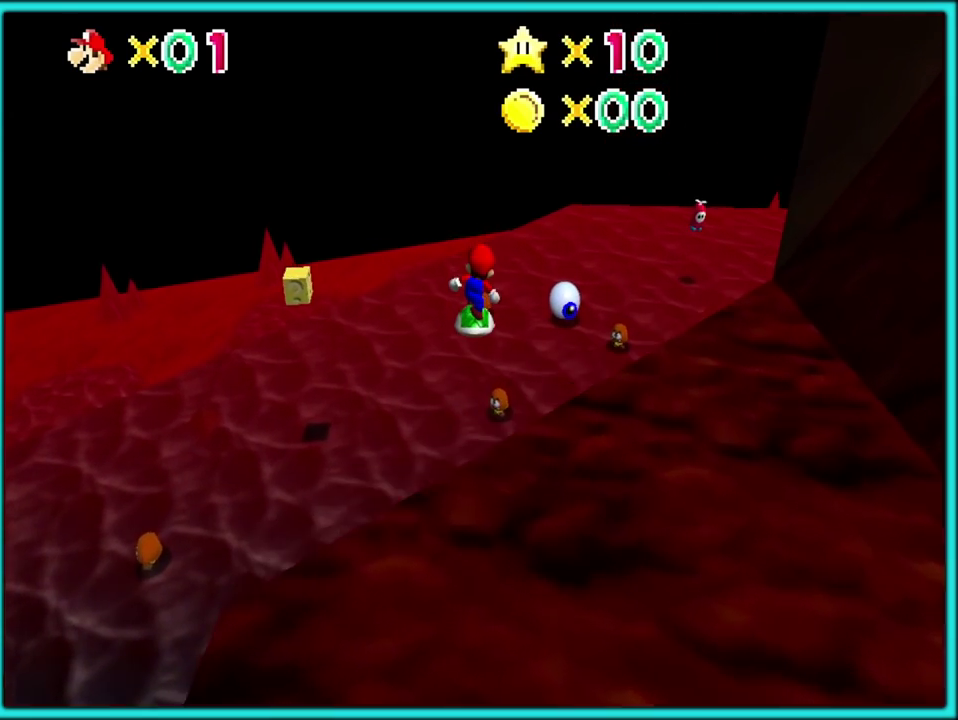
{"buttons": [], "left_stick": "up-right", "events": [[433, "left_stick", "up-right"]]}